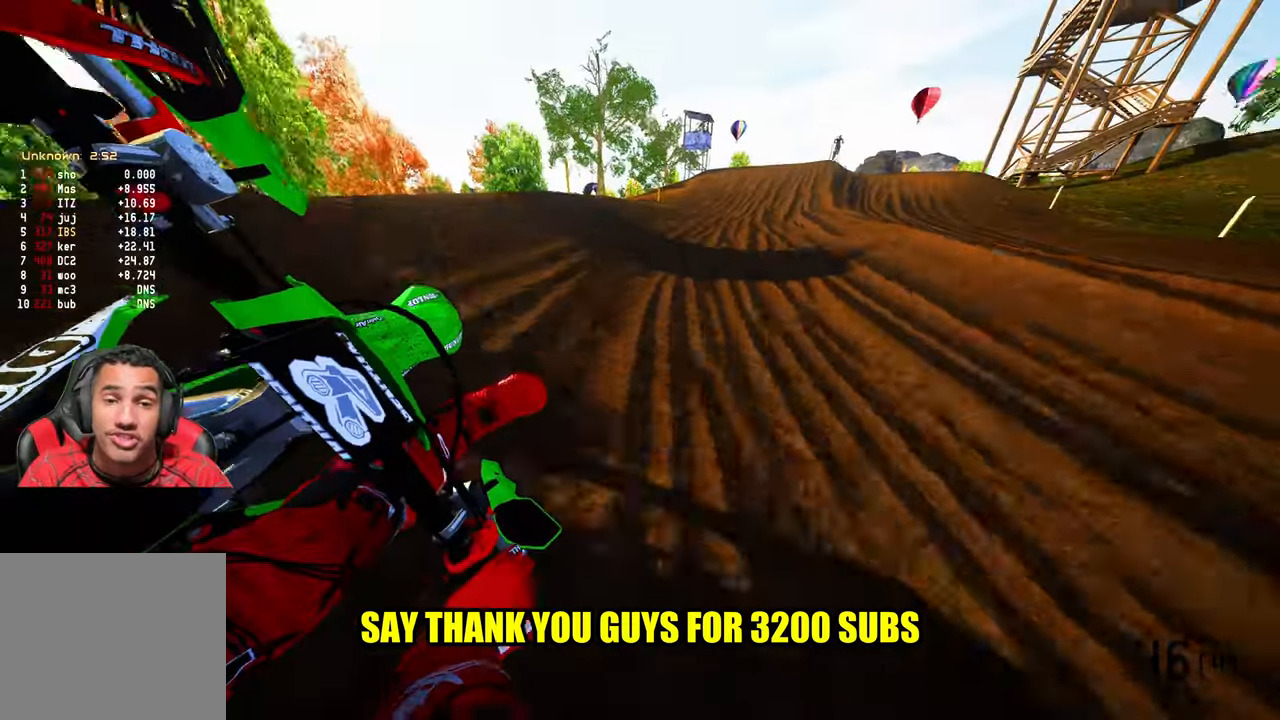
Gameplay with a controller (PlayStation layout); each line is a JSON object with the inputs held at the frame after it. "events" lists button and stick changes between this image and that frame as [ms after this image, input, new state], when the widget could be followed in between. Not read: HOME.
{"buttons": ["R2"], "left_stick": "up", "right_stick": "center", "events": [[50, "R3", "down"], [100, "left_stick", "up-right"], [150, "R3", "up"], [483, "left_stick", "up"]]}
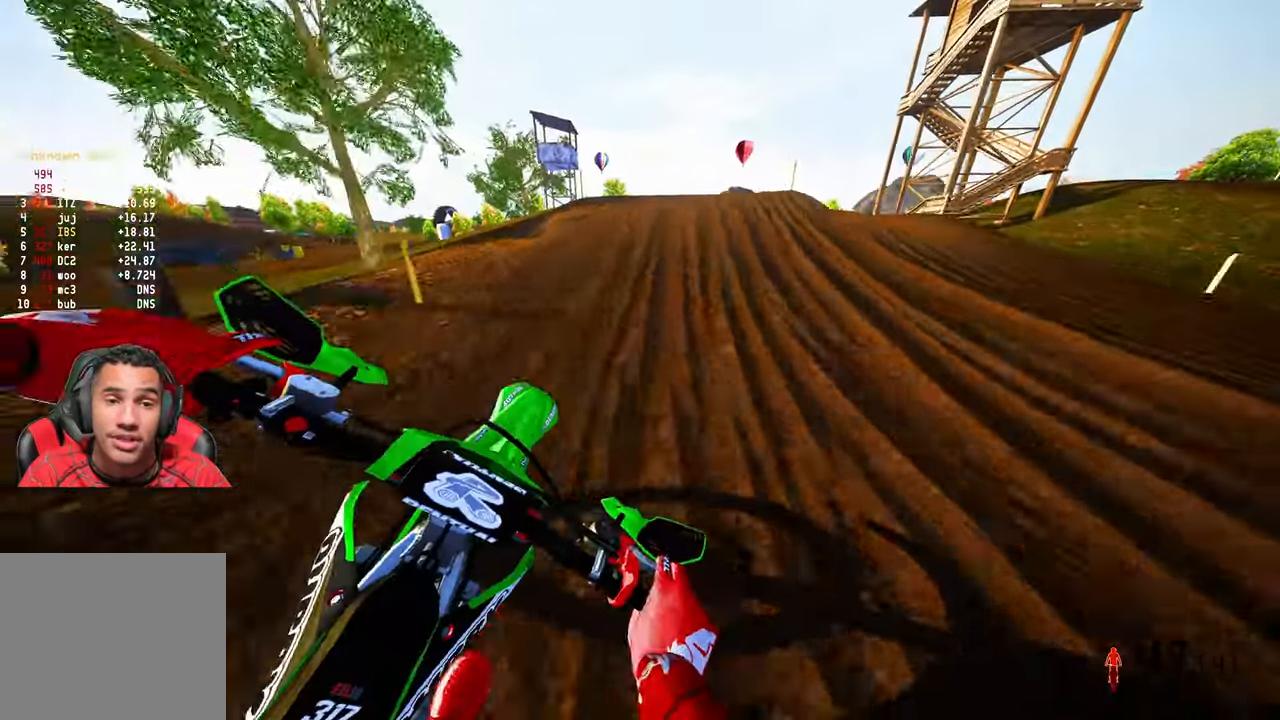
{"buttons": ["R2"], "left_stick": "up-right", "right_stick": "up", "events": [[150, "right_stick", "up"], [233, "left_stick", "up-right"], [367, "R3", "down"], [433, "R3", "up"]]}
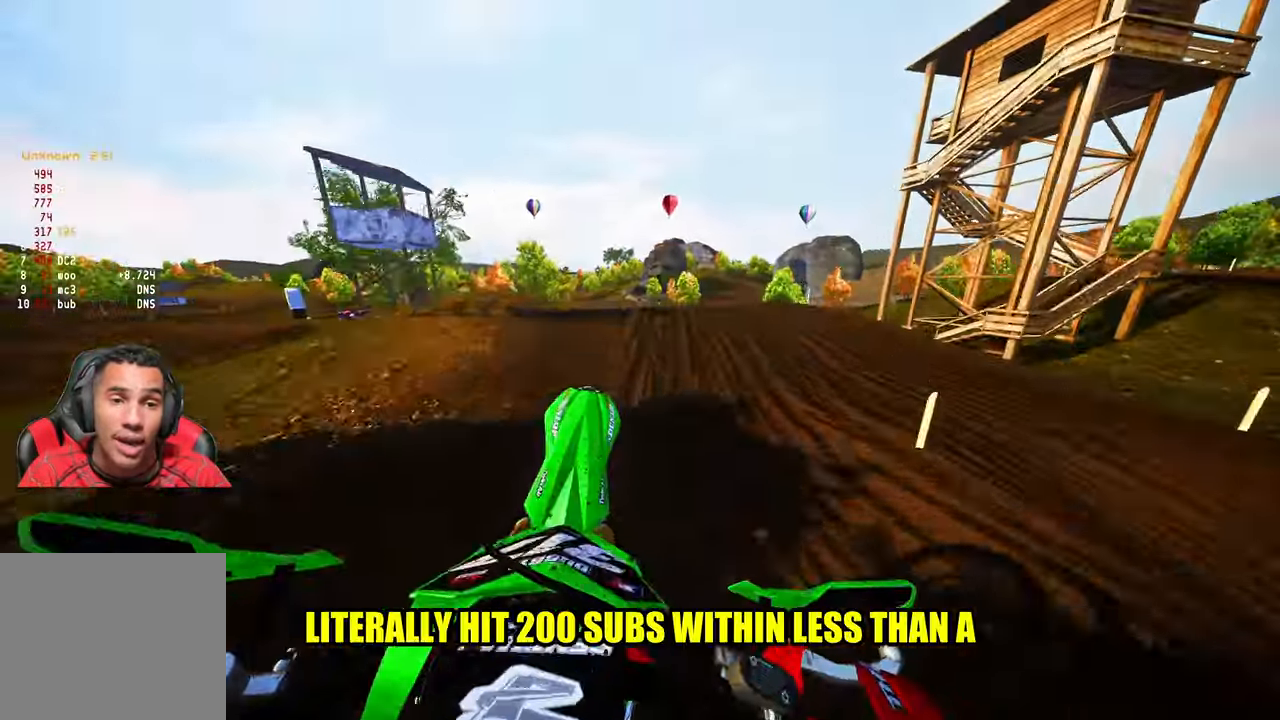
{"buttons": ["R3"], "left_stick": "center", "right_stick": "down-left", "events": [[33, "R2", "up"], [33, "left_stick", "up-left"], [100, "right_stick", "center"], [217, "right_stick", "down-left"], [433, "left_stick", "center"], [483, "R3", "down"]]}
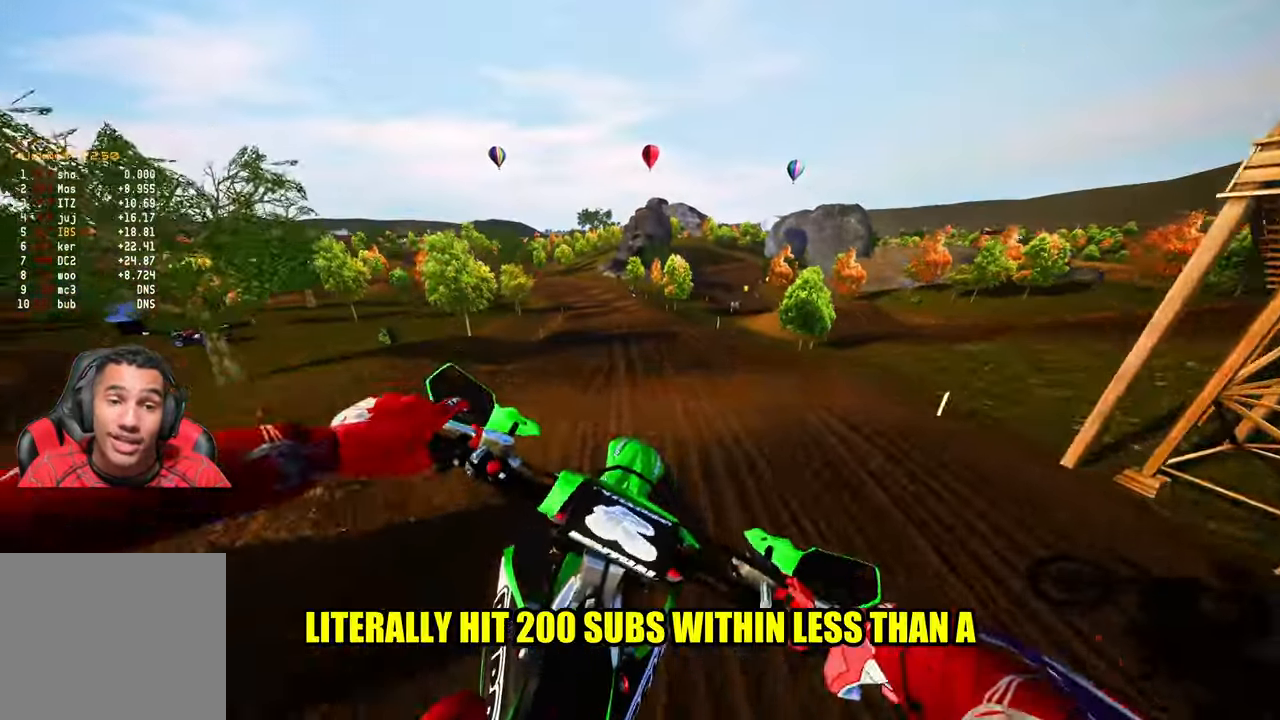
{"buttons": ["R2"], "left_stick": "center", "right_stick": "center", "events": [[100, "R3", "up"], [100, "right_stick", "center"], [200, "R2", "down"]]}
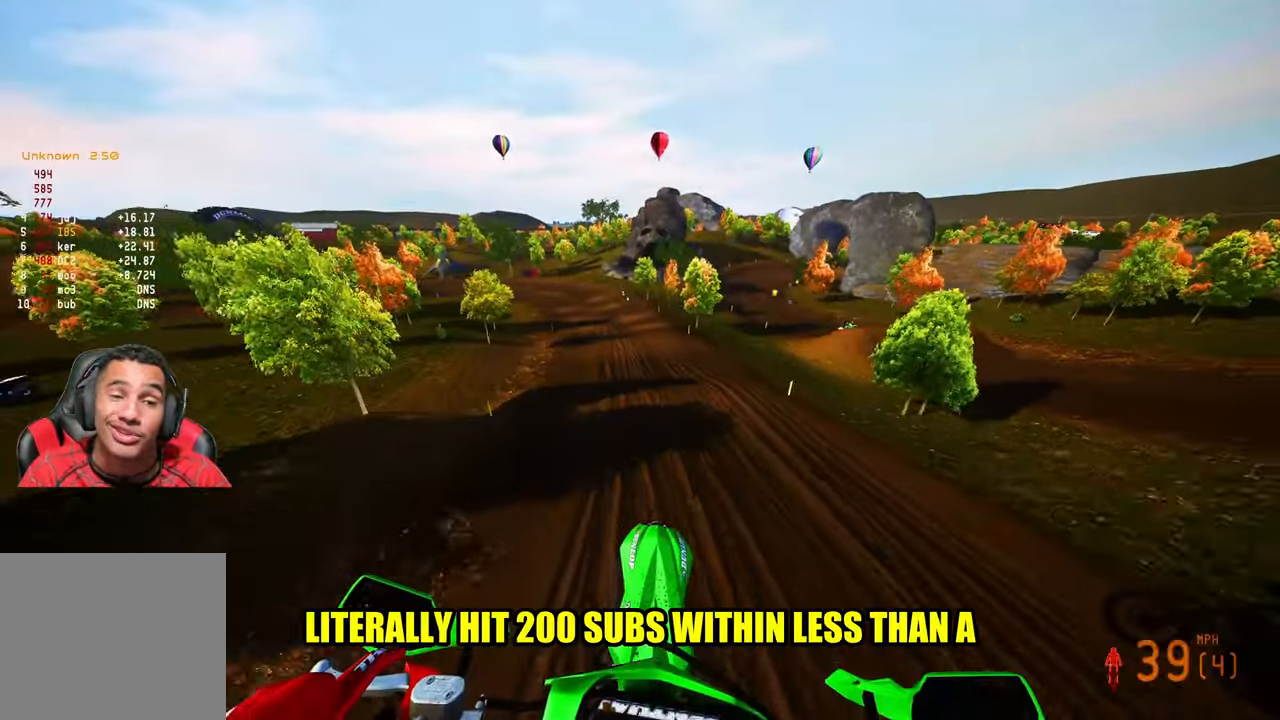
{"buttons": ["L1"], "left_stick": "center", "right_stick": "down-left", "events": [[150, "R2", "up"], [350, "right_stick", "down-left"], [433, "L1", "down"]]}
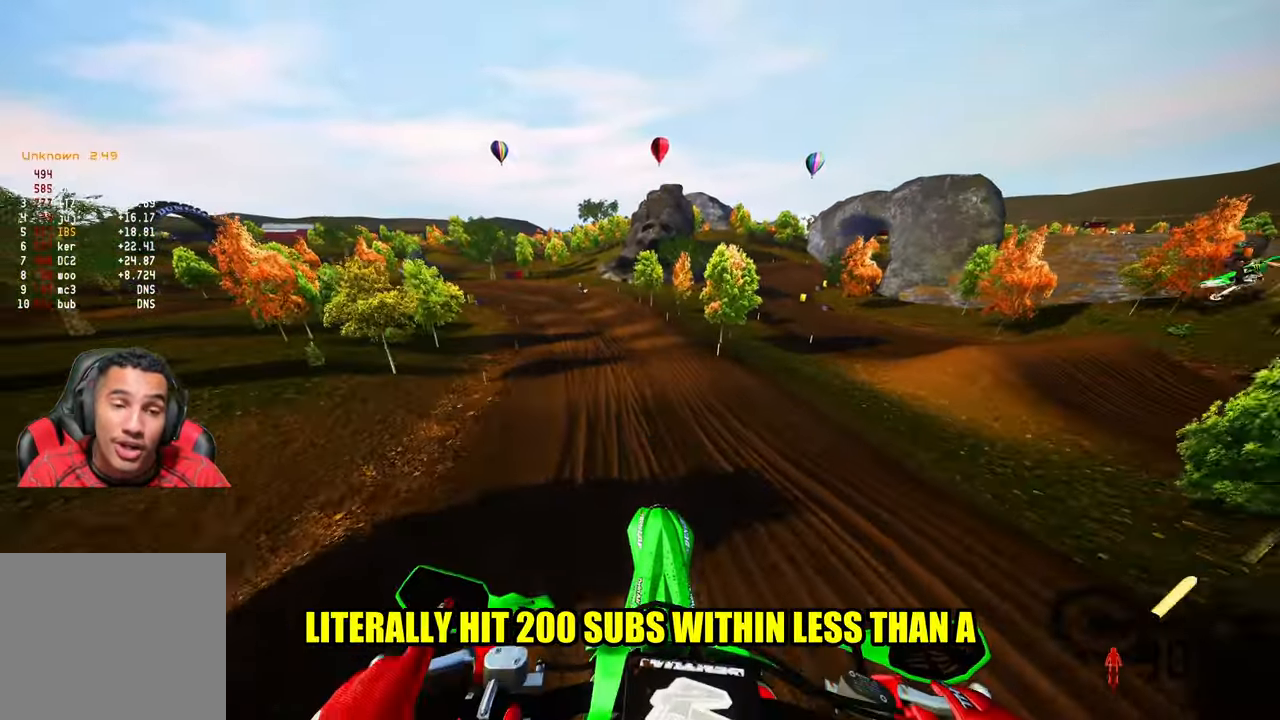
{"buttons": [], "left_stick": "up-left", "right_stick": "center", "events": [[67, "L1", "up"], [383, "right_stick", "center"], [433, "left_stick", "up-left"]]}
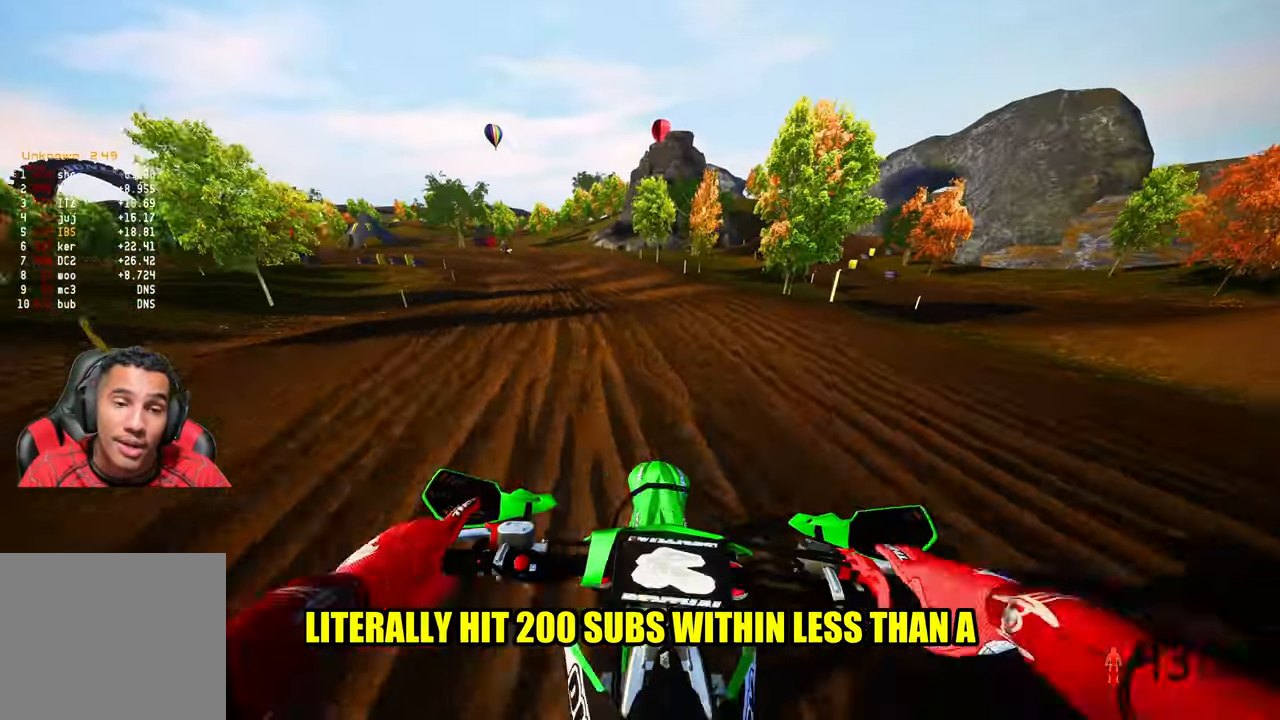
{"buttons": ["R2"], "left_stick": "left", "right_stick": "up", "events": [[83, "R2", "down"], [83, "right_stick", "up"], [267, "R2", "up"], [267, "left_stick", "left"], [500, "R2", "down"]]}
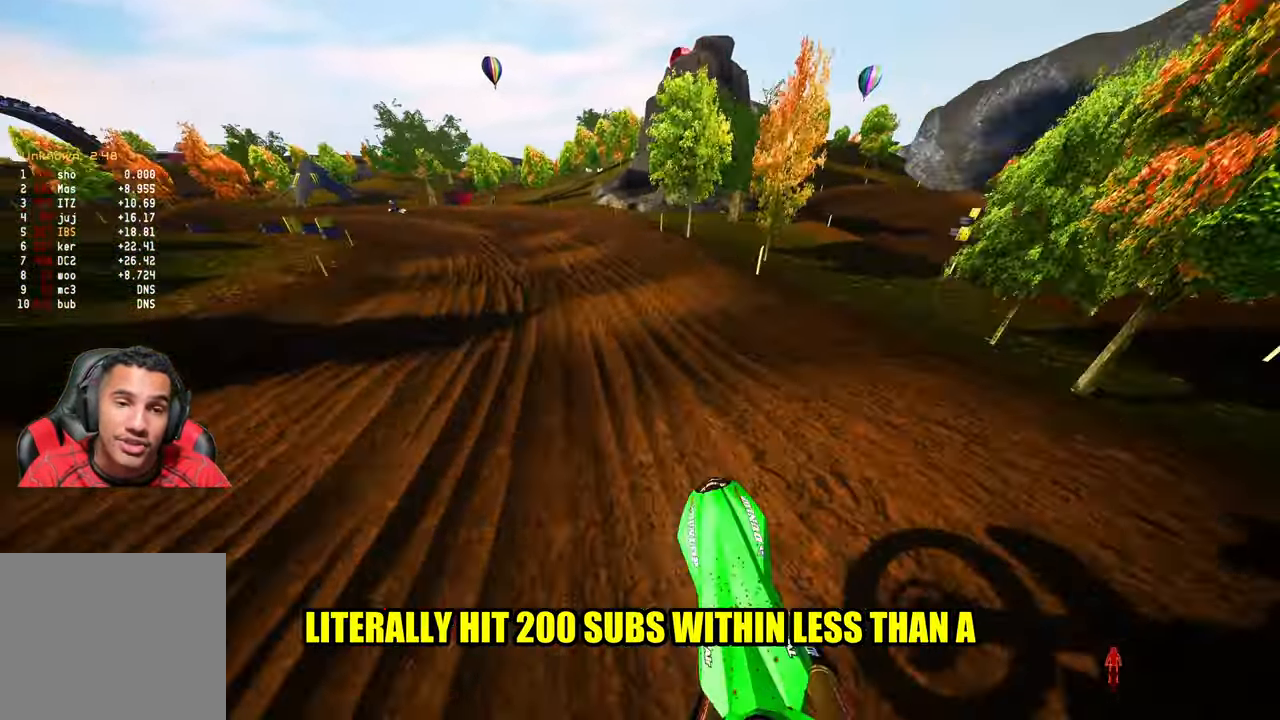
{"buttons": ["R2"], "left_stick": "up-left", "right_stick": "up", "events": [[183, "right_stick", "center"], [233, "R3", "down"], [233, "left_stick", "up-left"], [367, "R3", "up"], [367, "right_stick", "up"]]}
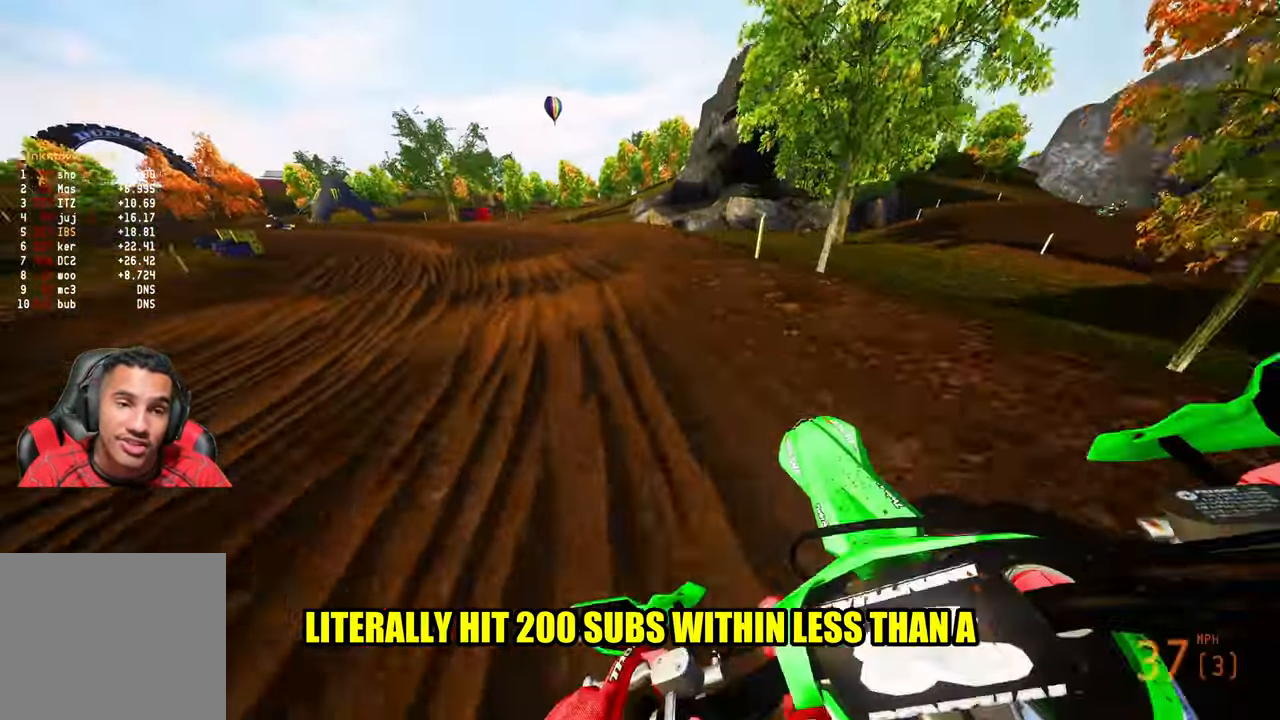
{"buttons": ["R2"], "left_stick": "up-left", "right_stick": "up", "events": []}
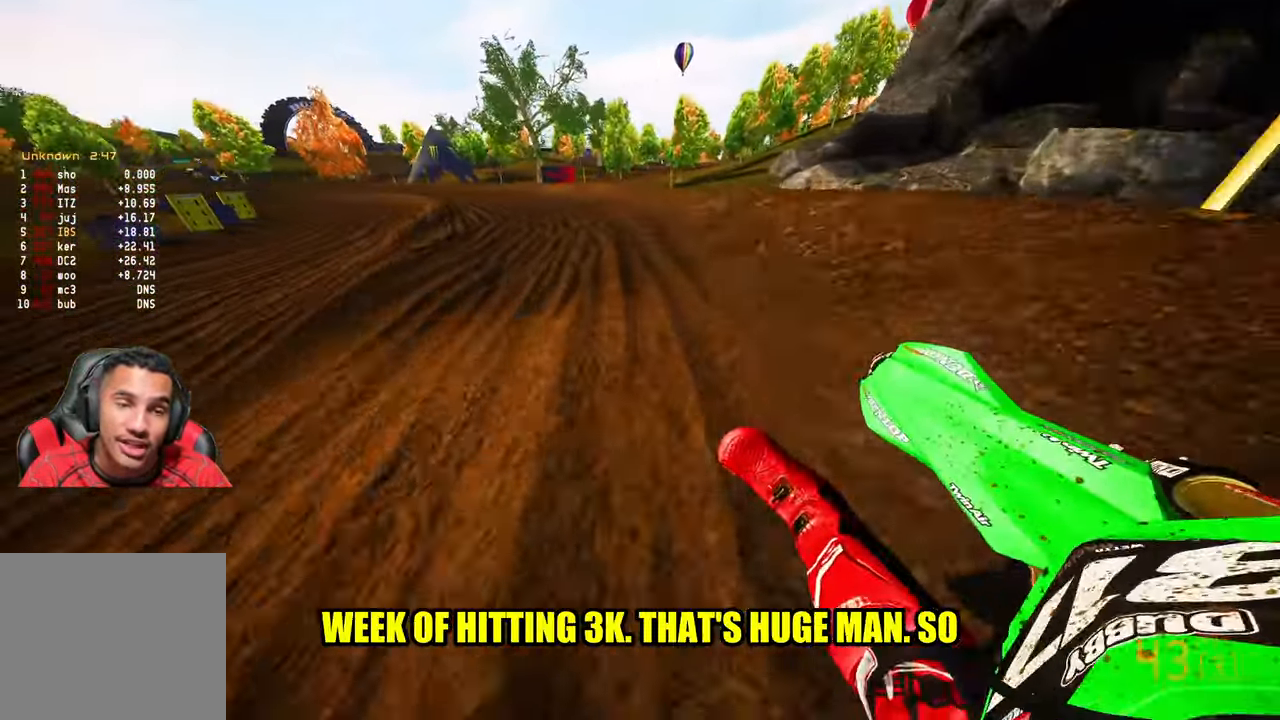
{"buttons": ["R2"], "left_stick": "up-left", "right_stick": "center", "events": [[17, "right_stick", "center"]]}
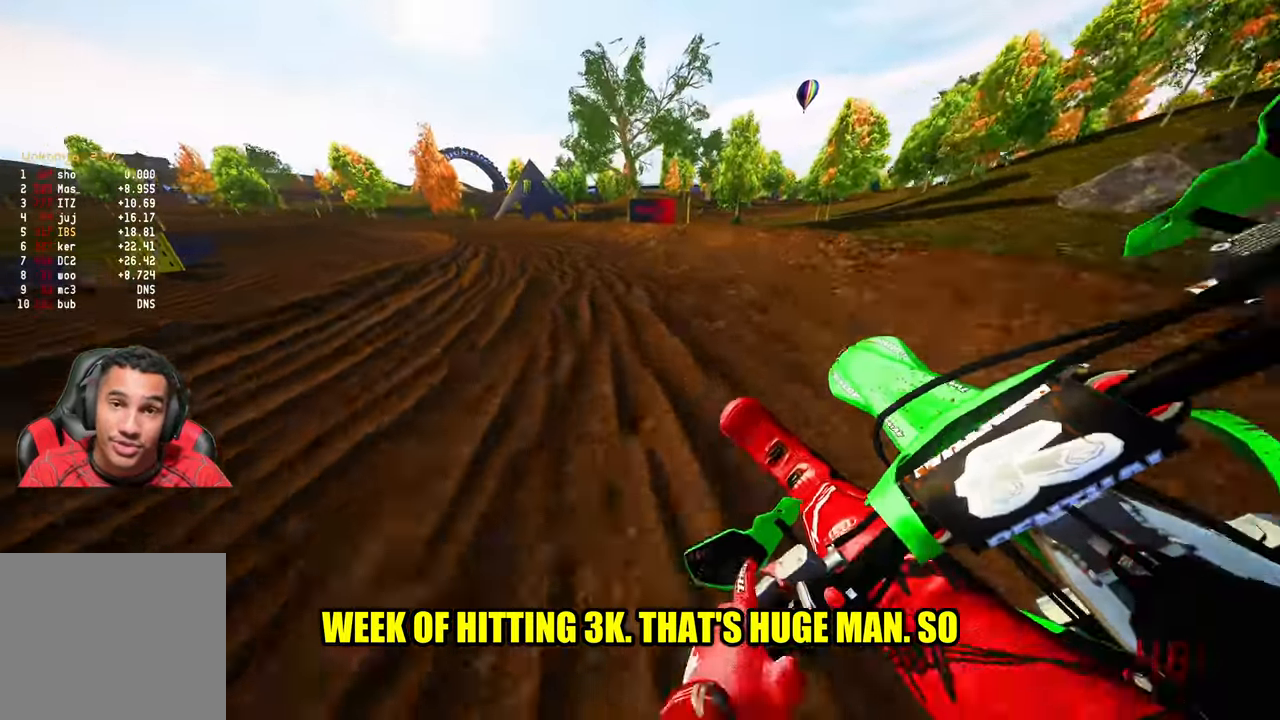
{"buttons": ["R2"], "left_stick": "up-left", "right_stick": "center", "events": []}
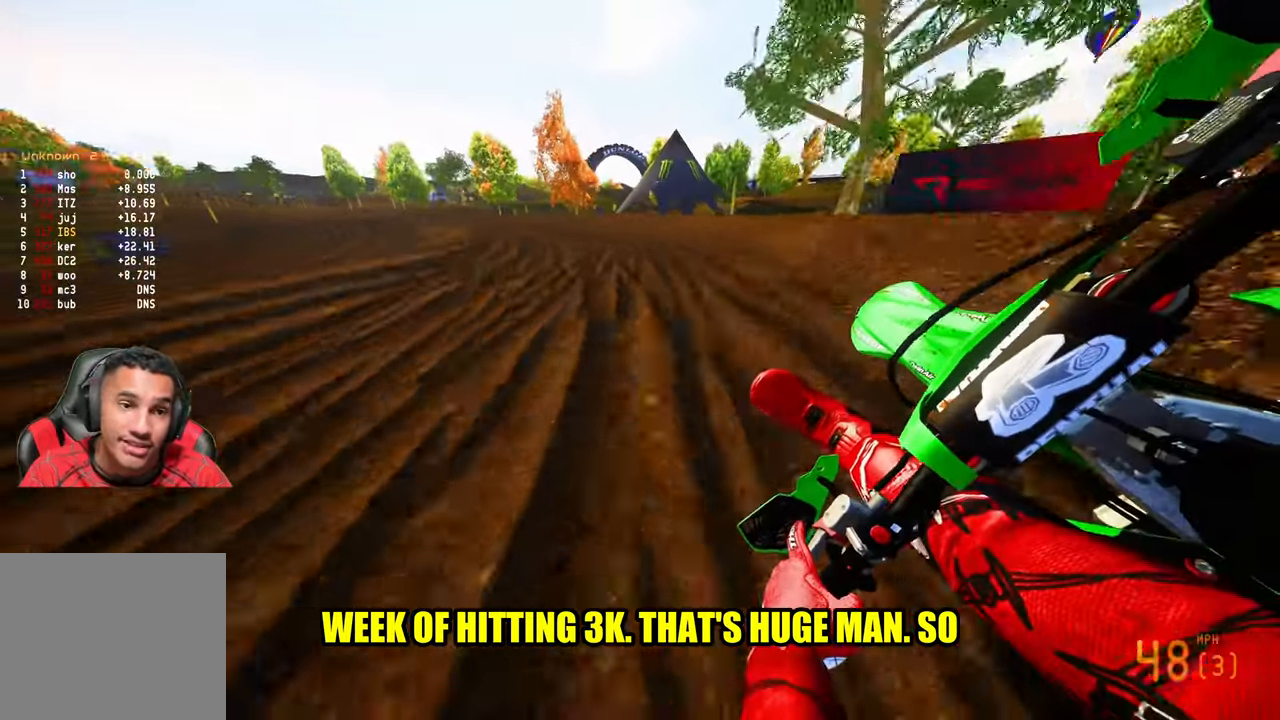
{"buttons": ["R2"], "left_stick": "up-left", "right_stick": "center", "events": [[367, "R3", "down"], [367, "right_stick", "down-left"], [484, "R3", "up"], [484, "right_stick", "center"]]}
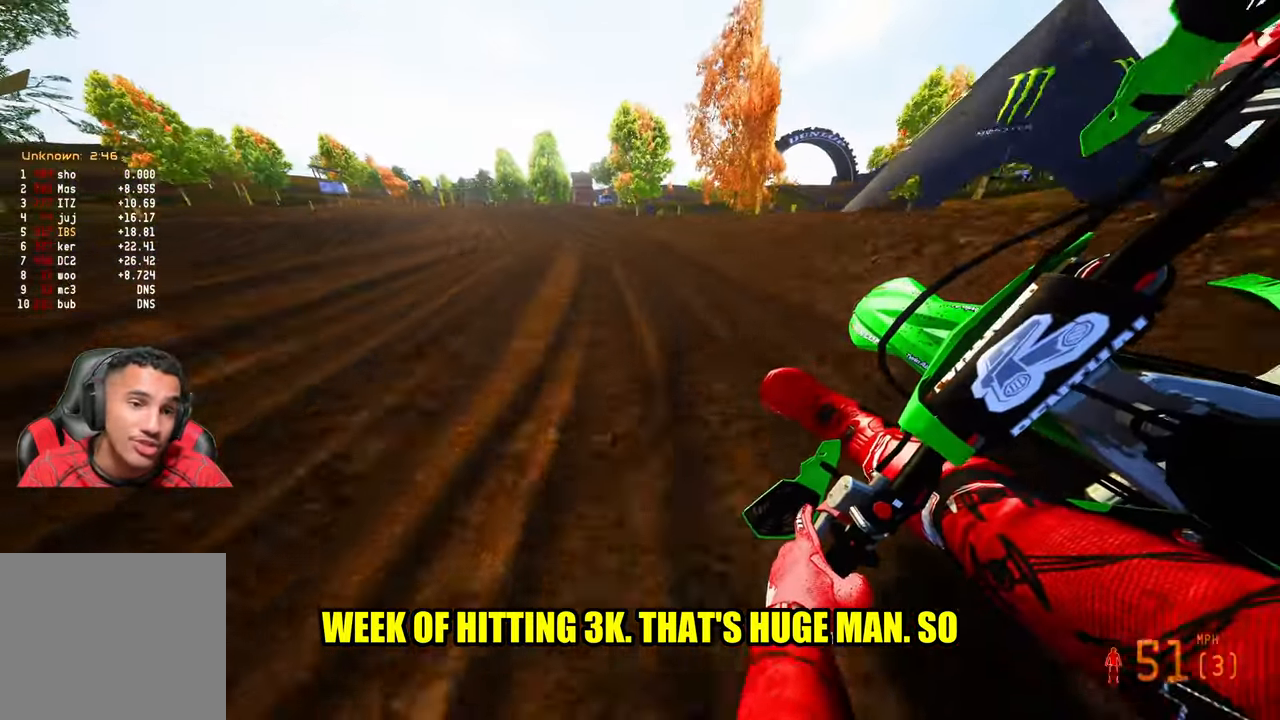
{"buttons": ["R2"], "left_stick": "up", "right_stick": "center", "events": [[484, "left_stick", "up"]]}
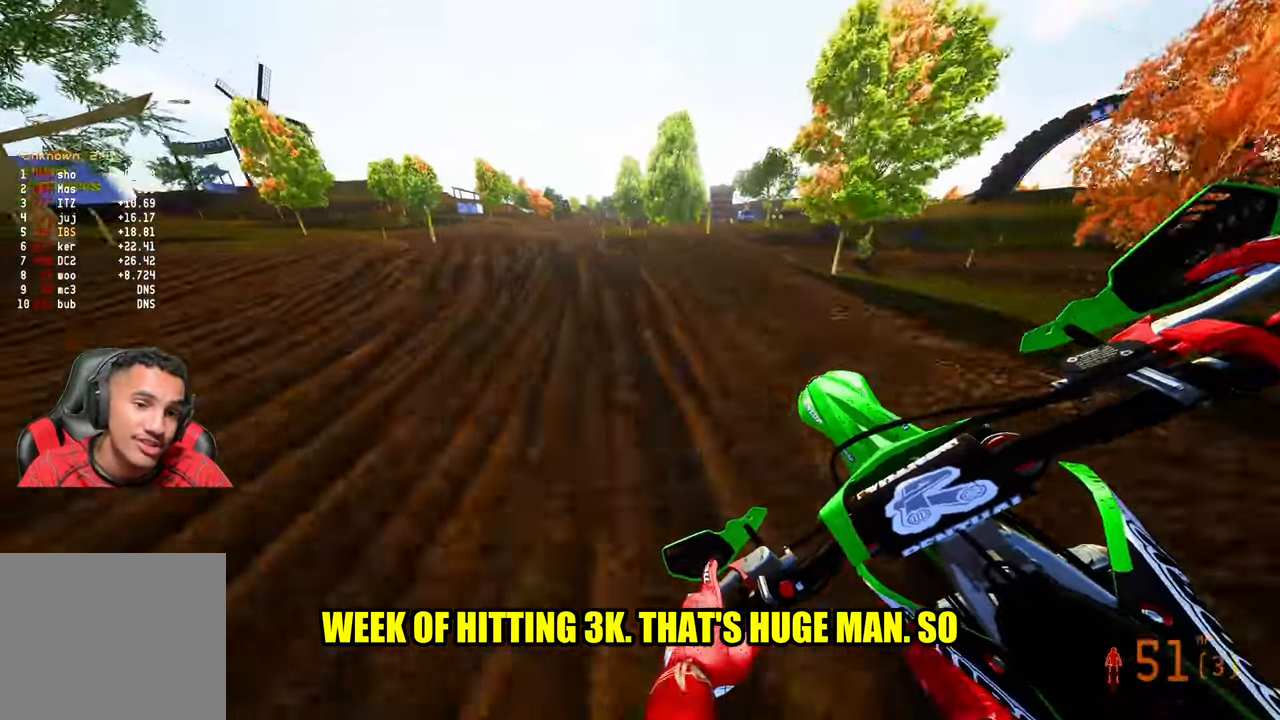
{"buttons": [], "left_stick": "center", "right_stick": "up", "events": [[200, "left_stick", "up-left"], [217, "right_stick", "up"], [417, "R2", "up"], [434, "left_stick", "center"]]}
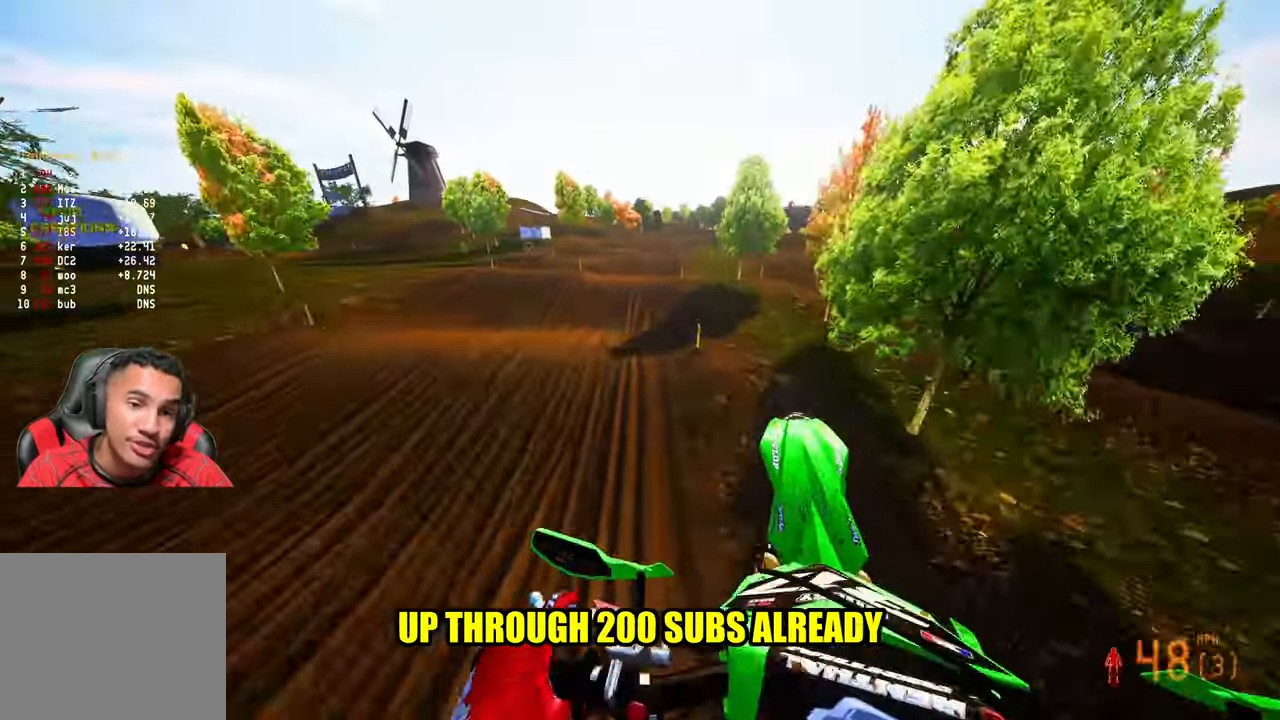
{"buttons": ["R2"], "left_stick": "up-right", "right_stick": "up", "events": [[184, "R2", "down"], [234, "left_stick", "up-right"]]}
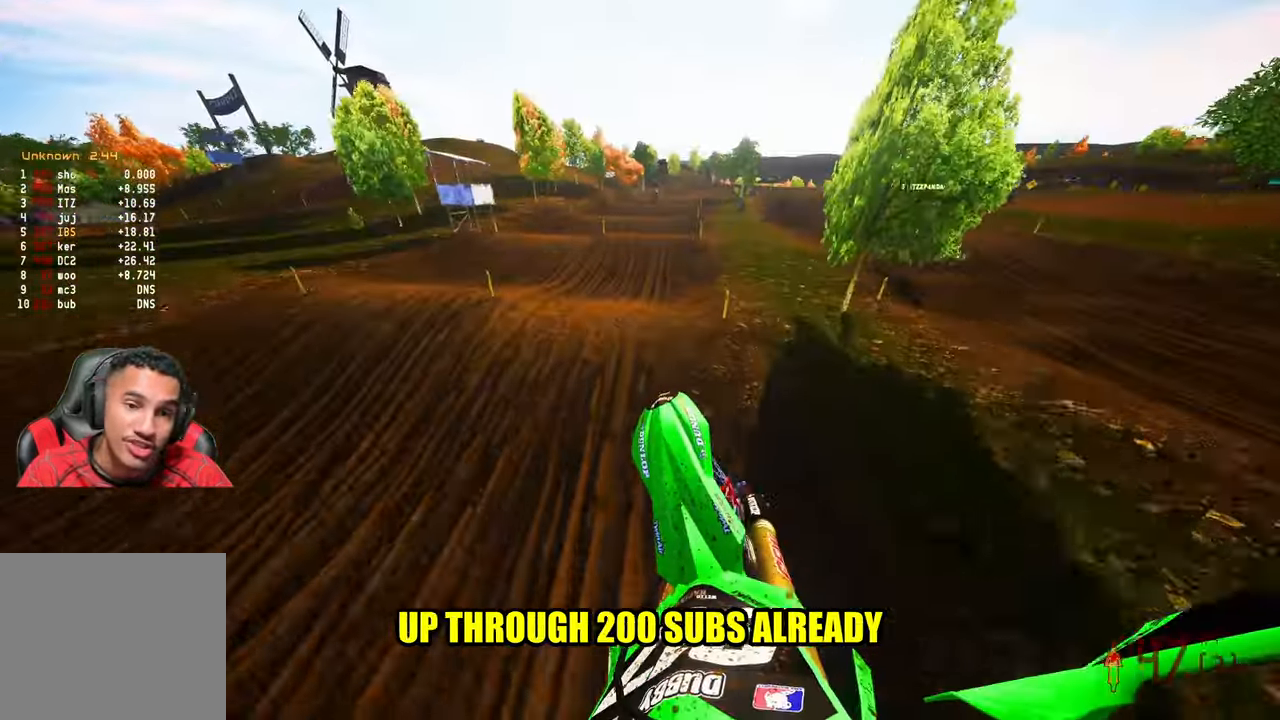
{"buttons": ["R2"], "left_stick": "center", "right_stick": "center", "events": [[250, "right_stick", "center"], [434, "left_stick", "center"]]}
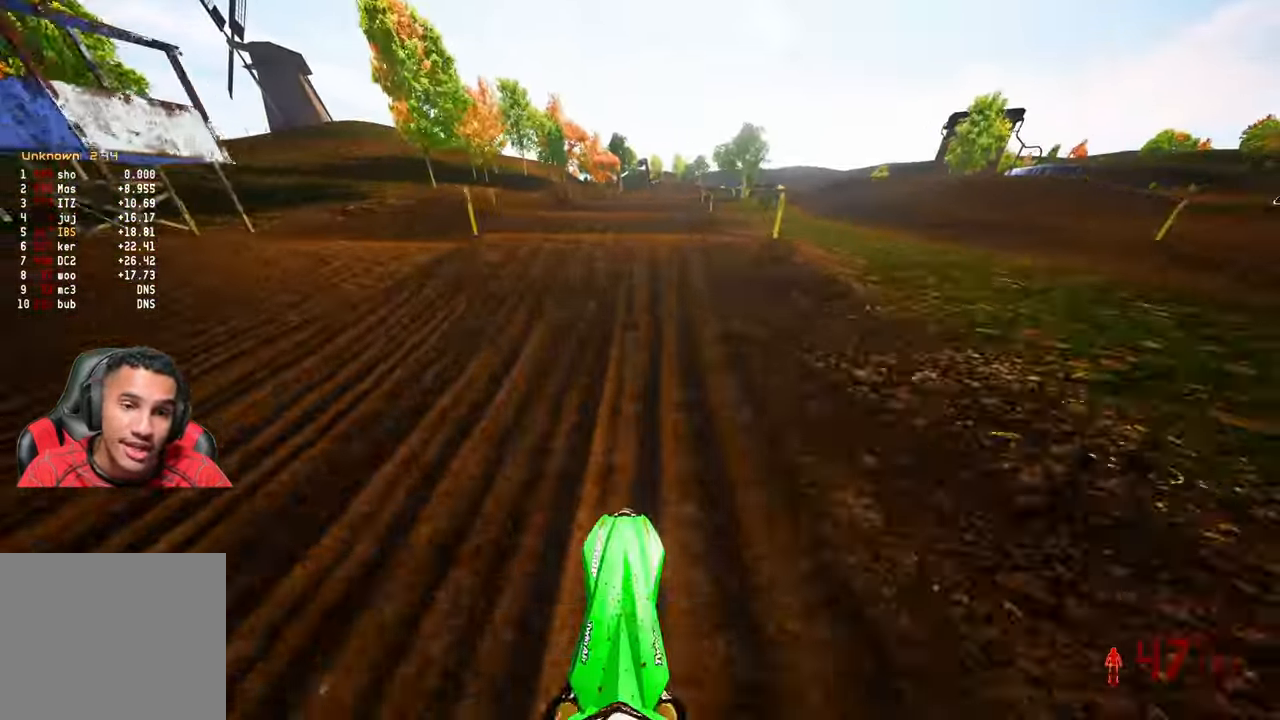
{"buttons": [], "left_stick": "center", "right_stick": "up", "events": [[84, "right_stick", "up"], [400, "R2", "up"]]}
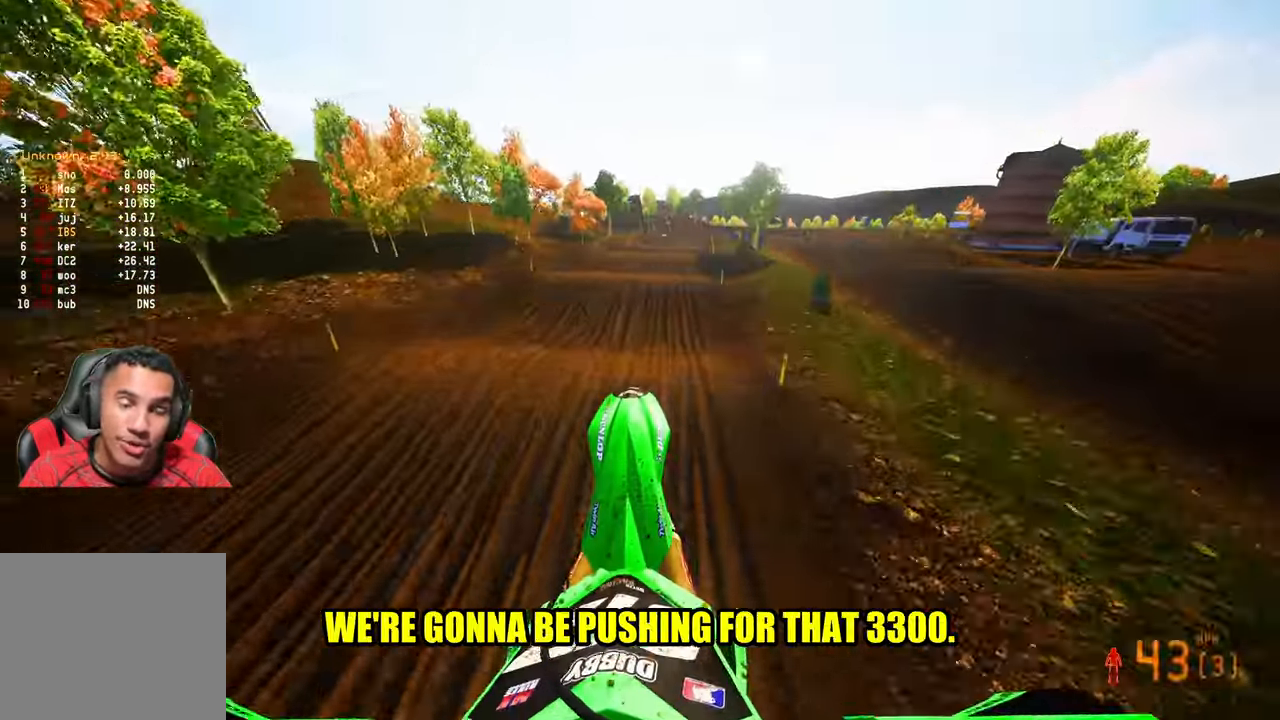
{"buttons": [], "left_stick": "center", "right_stick": "up", "events": []}
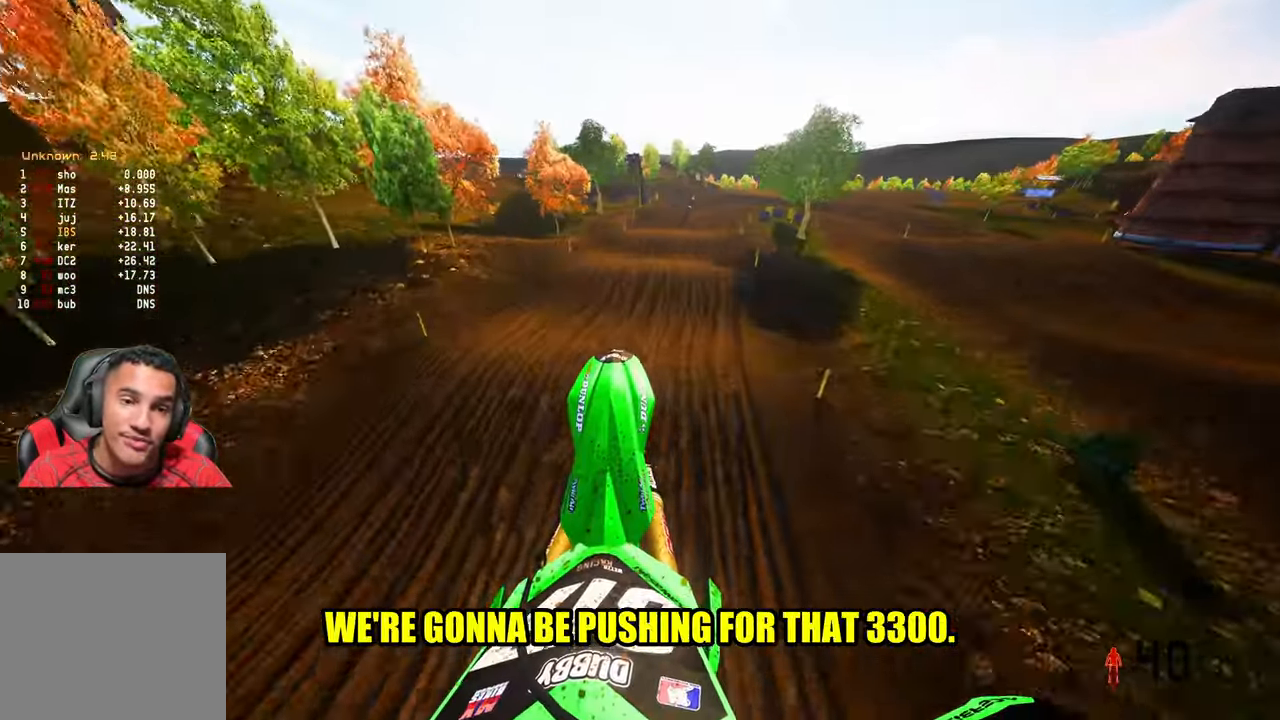
{"buttons": ["R2"], "left_stick": "center", "right_stick": "down", "events": [[300, "right_stick", "center"], [400, "right_stick", "down"], [450, "R2", "down"]]}
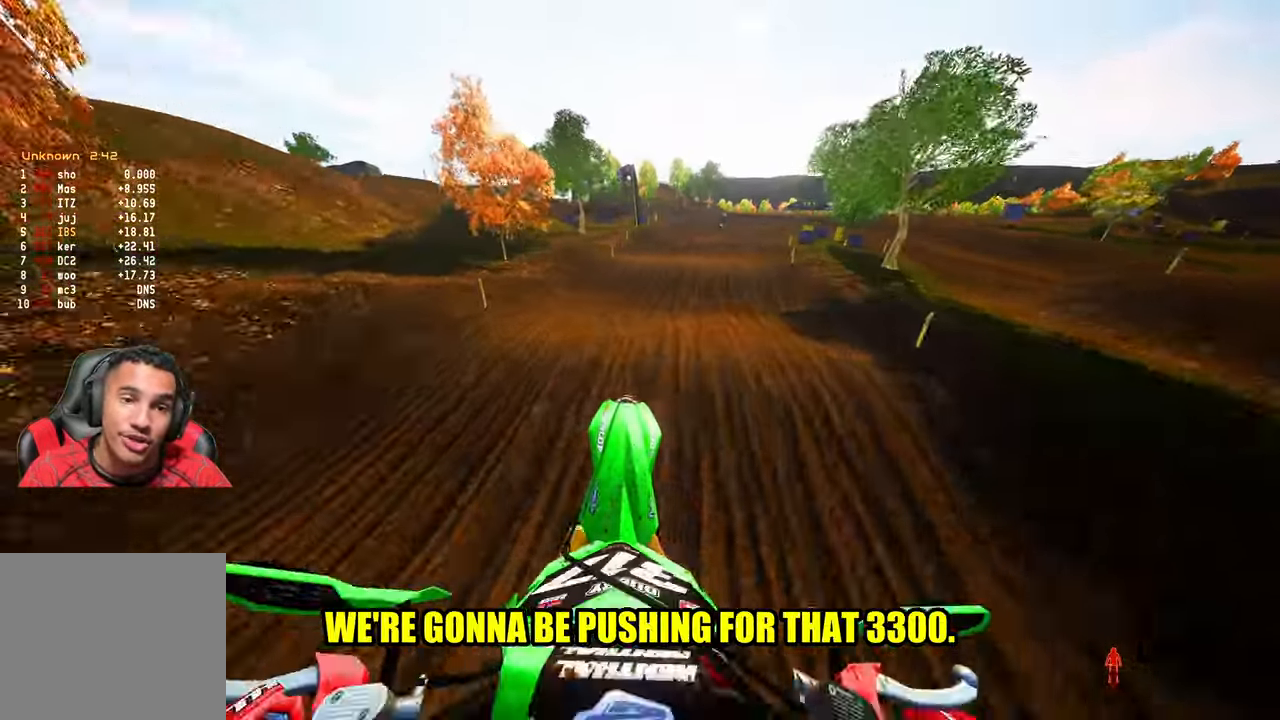
{"buttons": ["R2"], "left_stick": "center", "right_stick": "up", "events": [[166, "right_stick", "center"], [316, "right_stick", "up"]]}
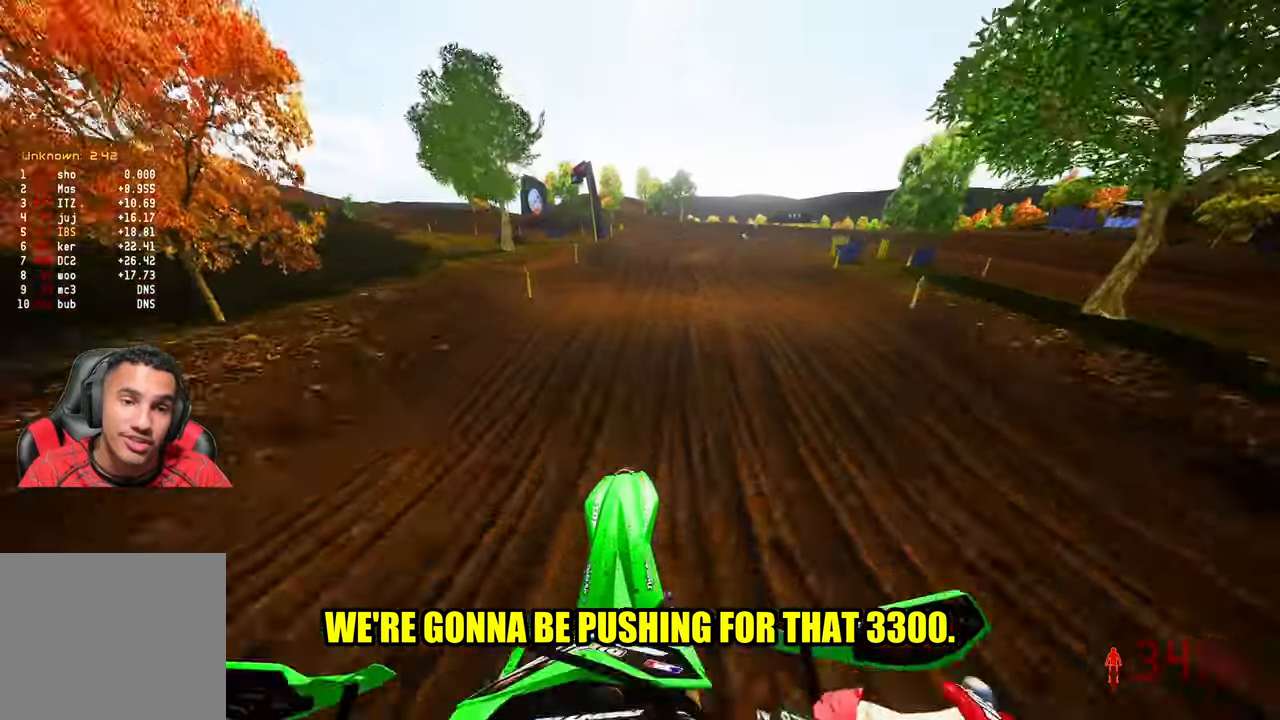
{"buttons": [], "left_stick": "up", "right_stick": "center", "events": [[16, "left_stick", "right"], [300, "left_stick", "up-right"], [366, "right_stick", "center"], [433, "R2", "up"], [450, "left_stick", "up"]]}
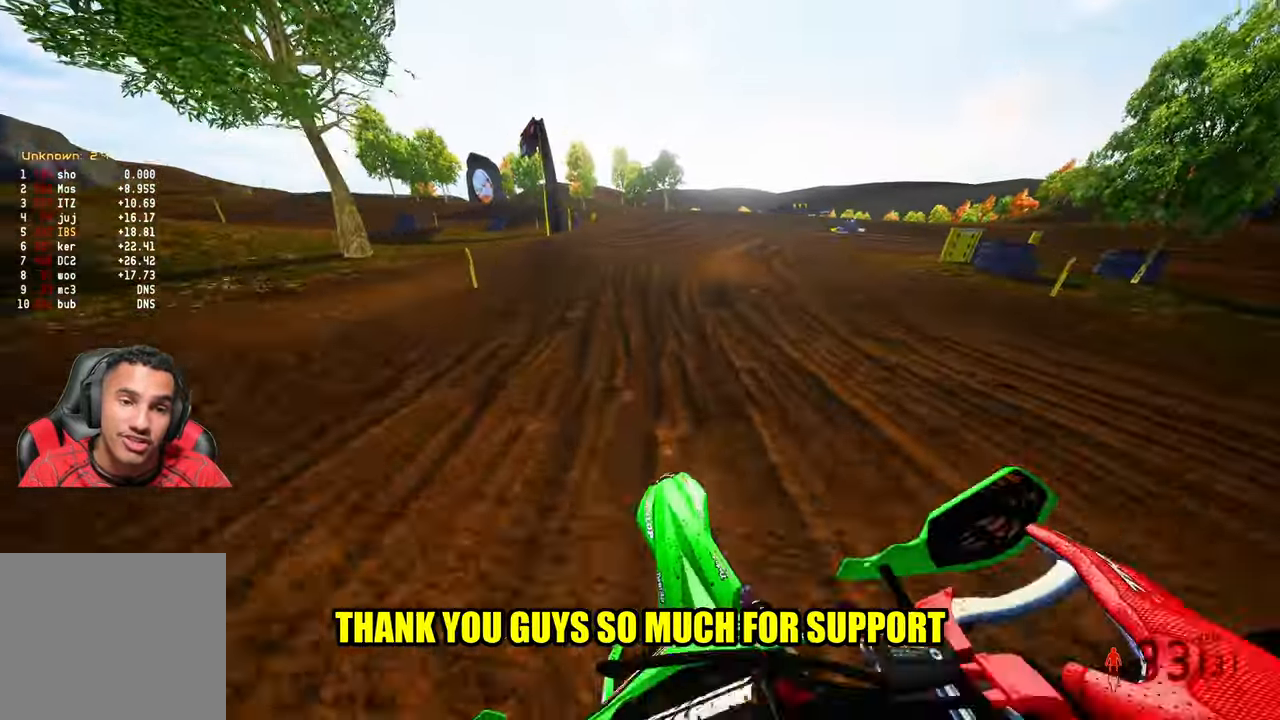
{"buttons": [], "left_stick": "up", "right_stick": "up", "events": [[233, "right_stick", "up-left"], [283, "R2", "down"], [400, "right_stick", "up"], [433, "R2", "up"], [483, "L1", "down"], [500, "L1", "up"]]}
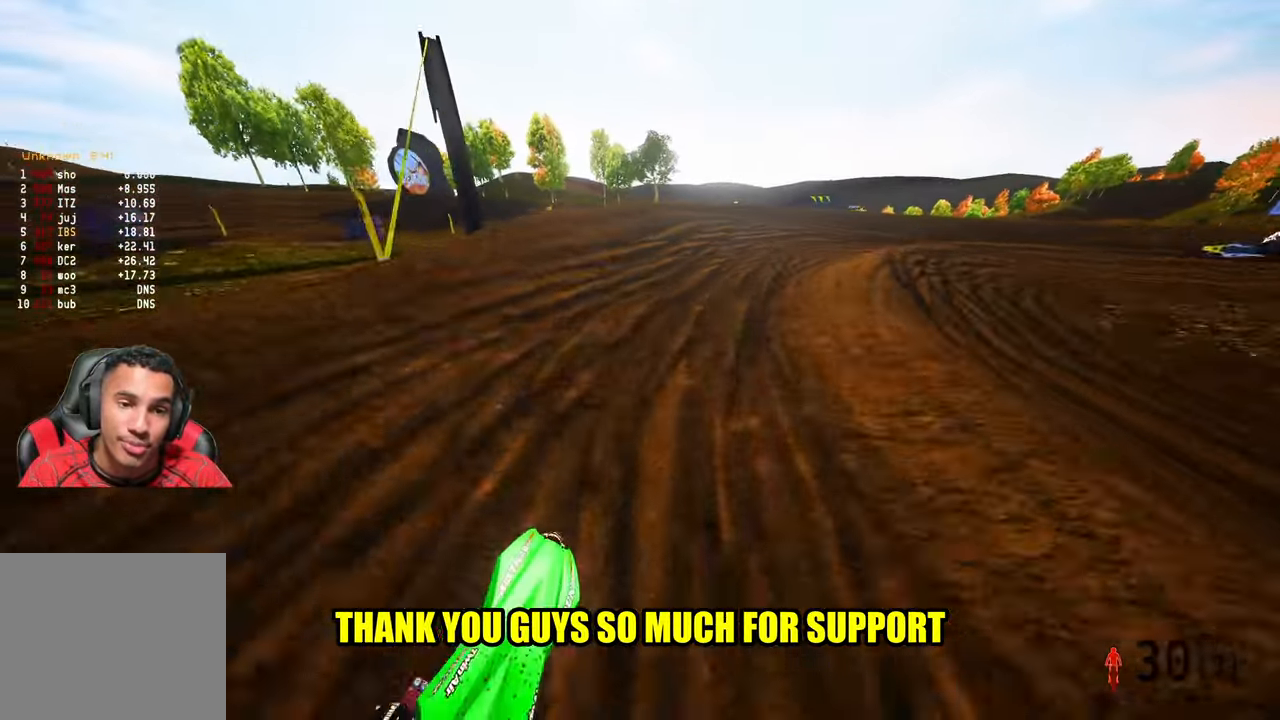
{"buttons": ["R2", "R3"], "left_stick": "up-right", "right_stick": "left", "events": [[350, "R2", "down"], [350, "left_stick", "up-right"], [416, "R3", "down"], [416, "right_stick", "left"]]}
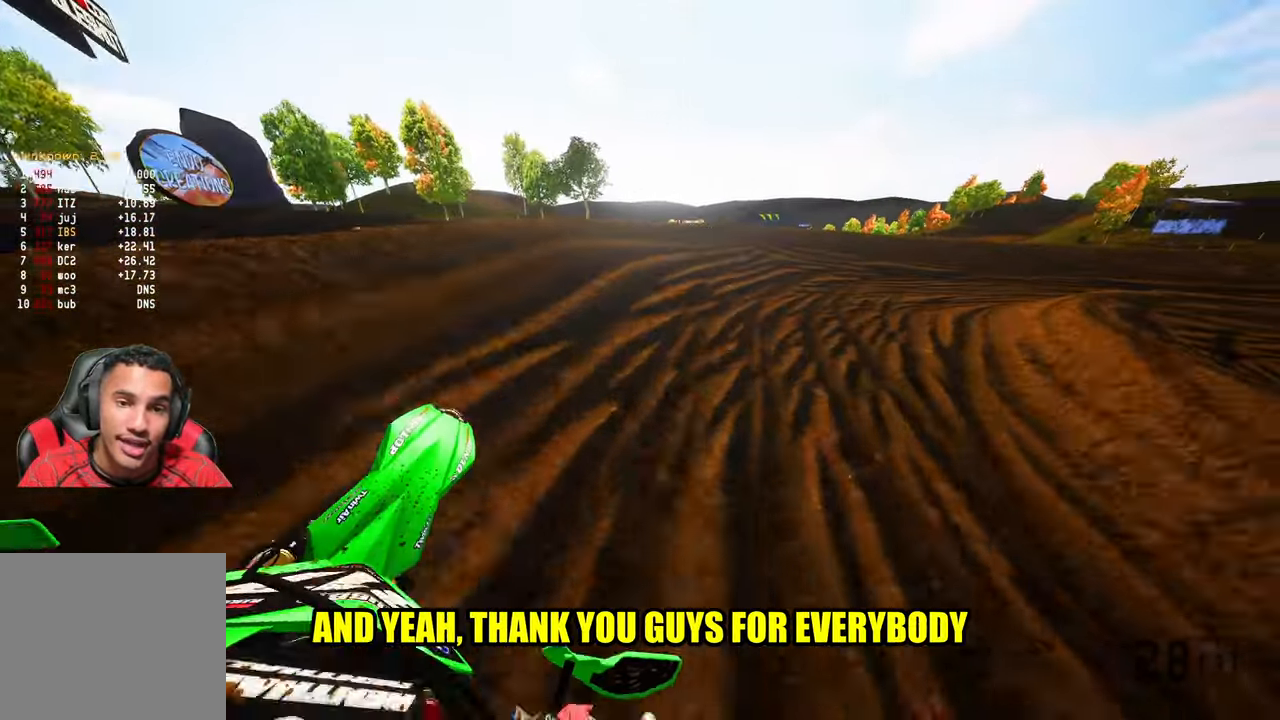
{"buttons": ["R2"], "left_stick": "up-right", "right_stick": "left", "events": [[33, "R3", "up"]]}
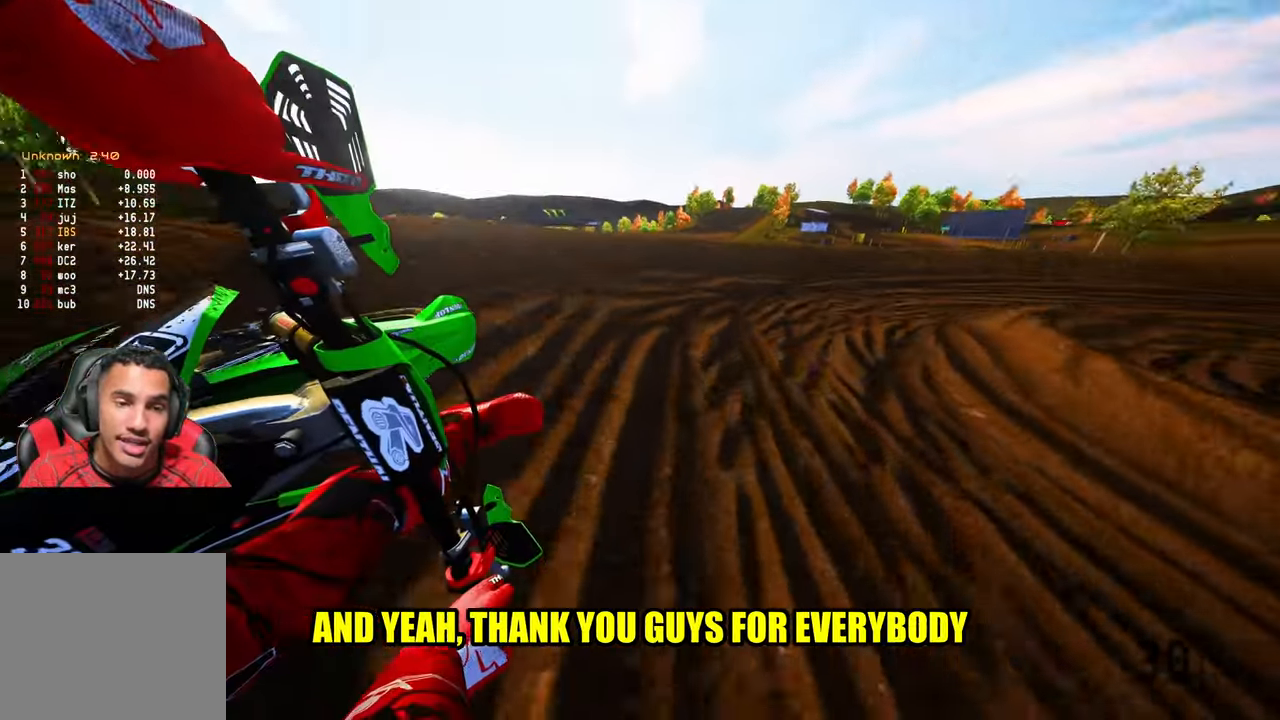
{"buttons": ["R2"], "left_stick": "up-right", "right_stick": "left", "events": []}
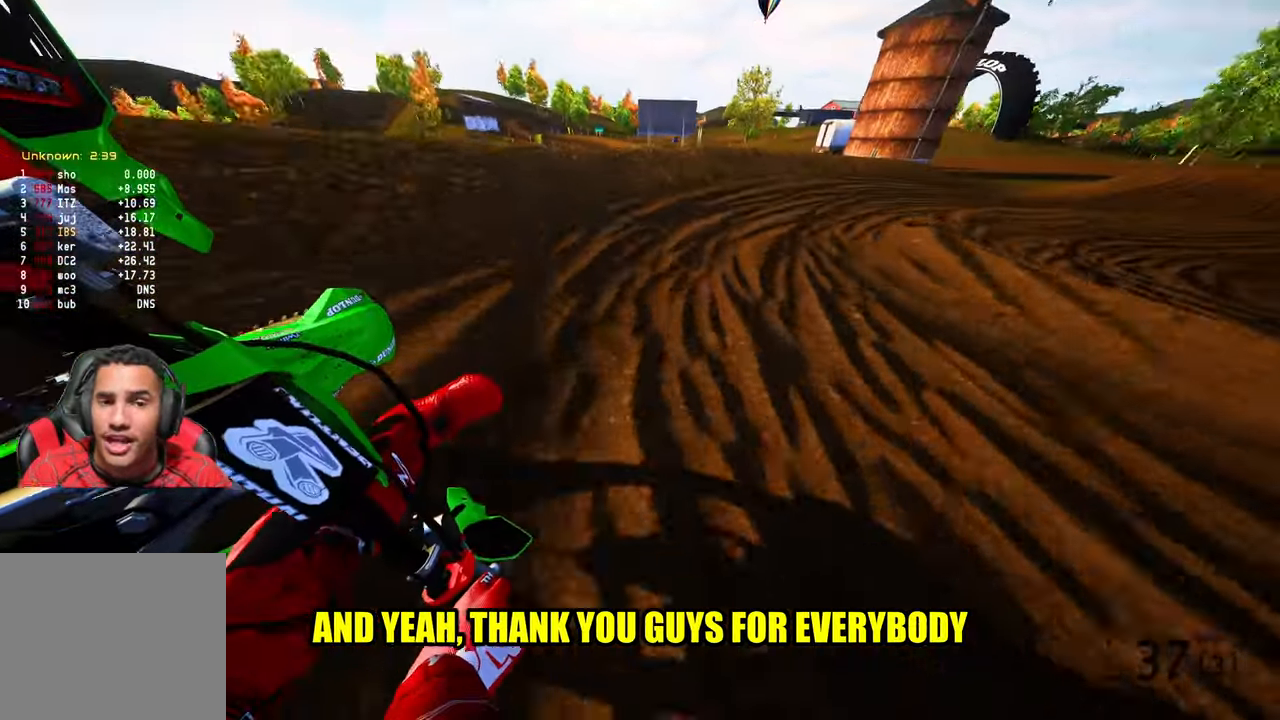
{"buttons": ["R2"], "left_stick": "up-right", "right_stick": "left", "events": []}
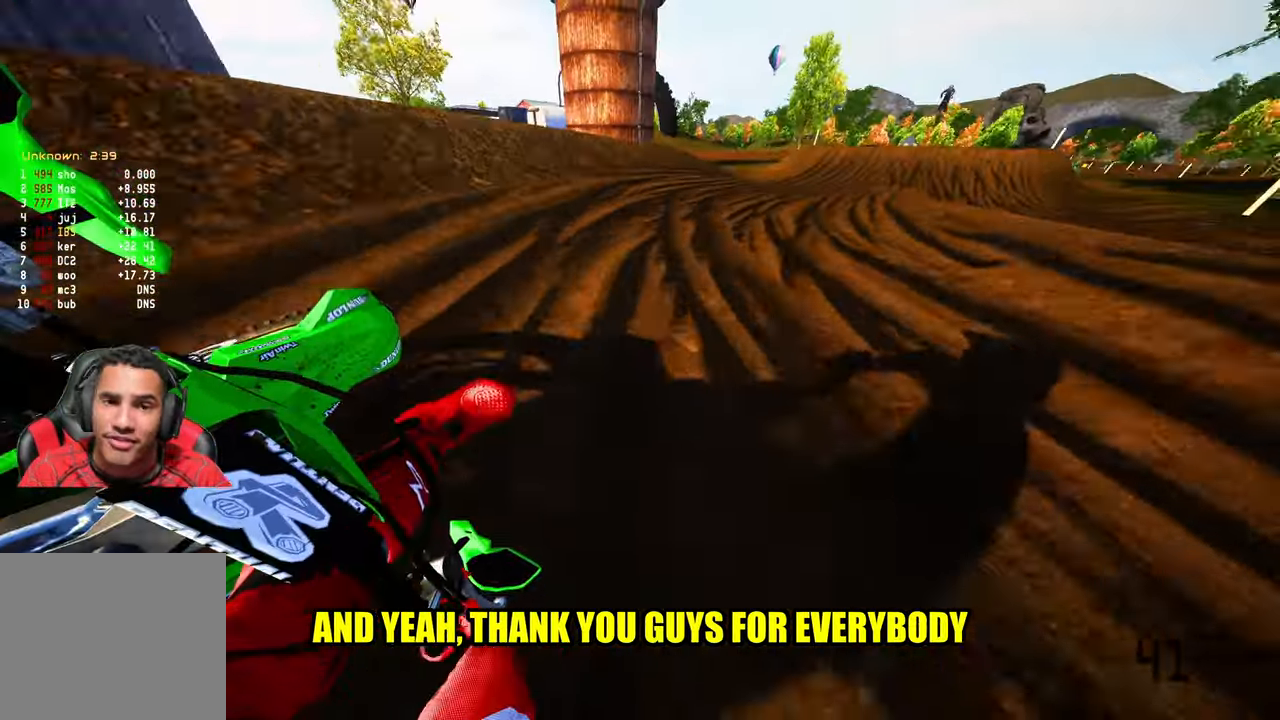
{"buttons": ["R2", "R3"], "left_stick": "center", "right_stick": "center", "events": [[333, "left_stick", "up"], [400, "right_stick", "center"], [466, "R3", "down"], [466, "left_stick", "center"]]}
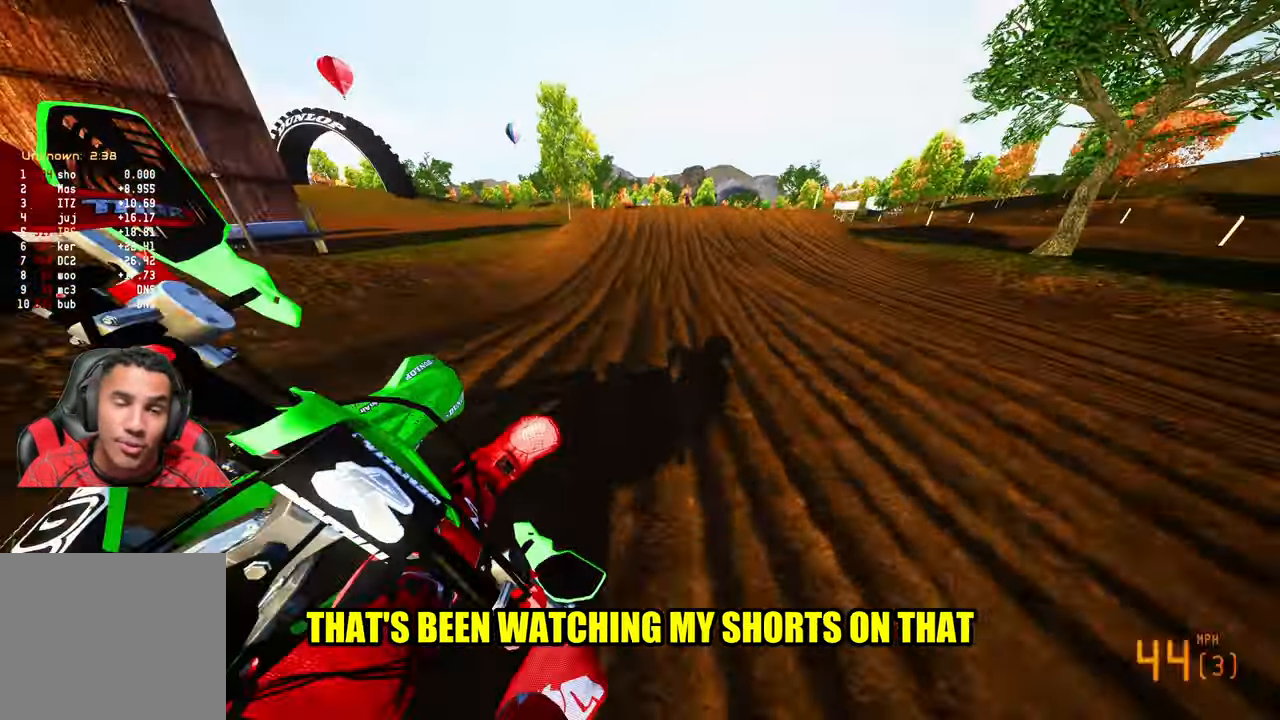
{"buttons": ["R2"], "left_stick": "center", "right_stick": "center", "events": [[50, "R3", "up"]]}
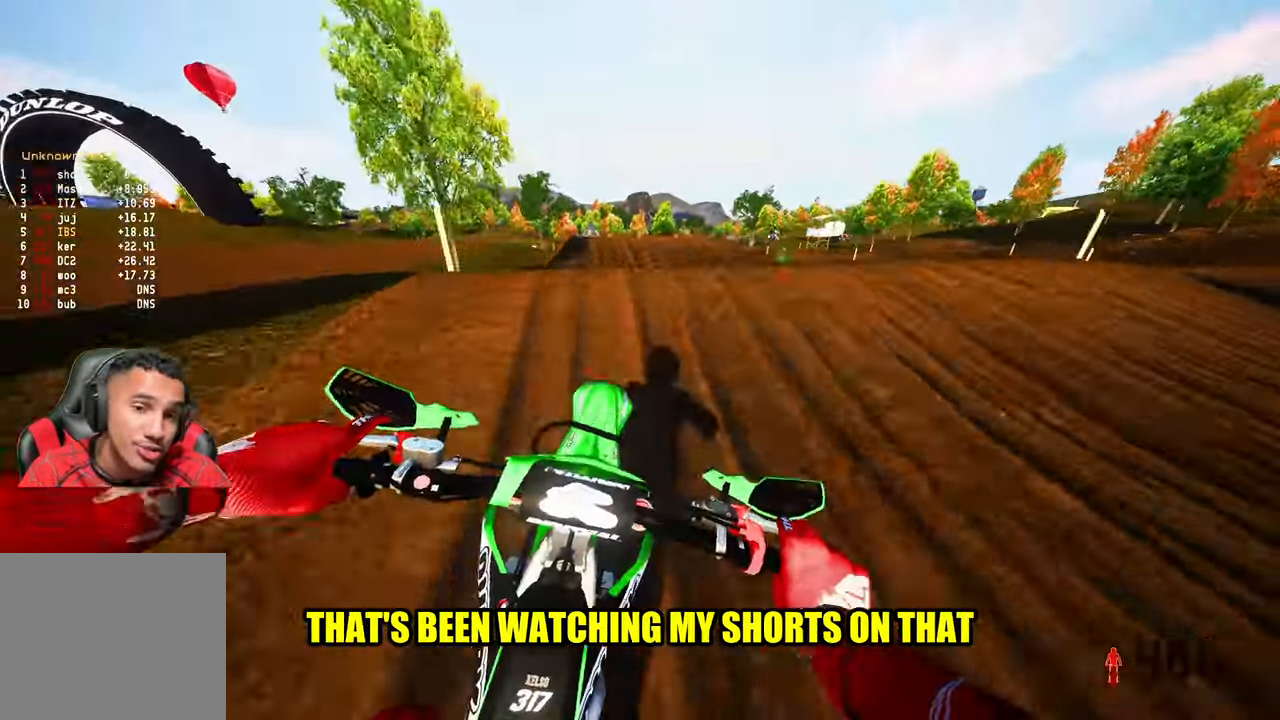
{"buttons": ["R2"], "left_stick": "center", "right_stick": "center", "events": [[33, "R2", "up"], [116, "R3", "down"], [116, "right_stick", "left"], [183, "R3", "up"], [433, "right_stick", "center"], [466, "R2", "down"]]}